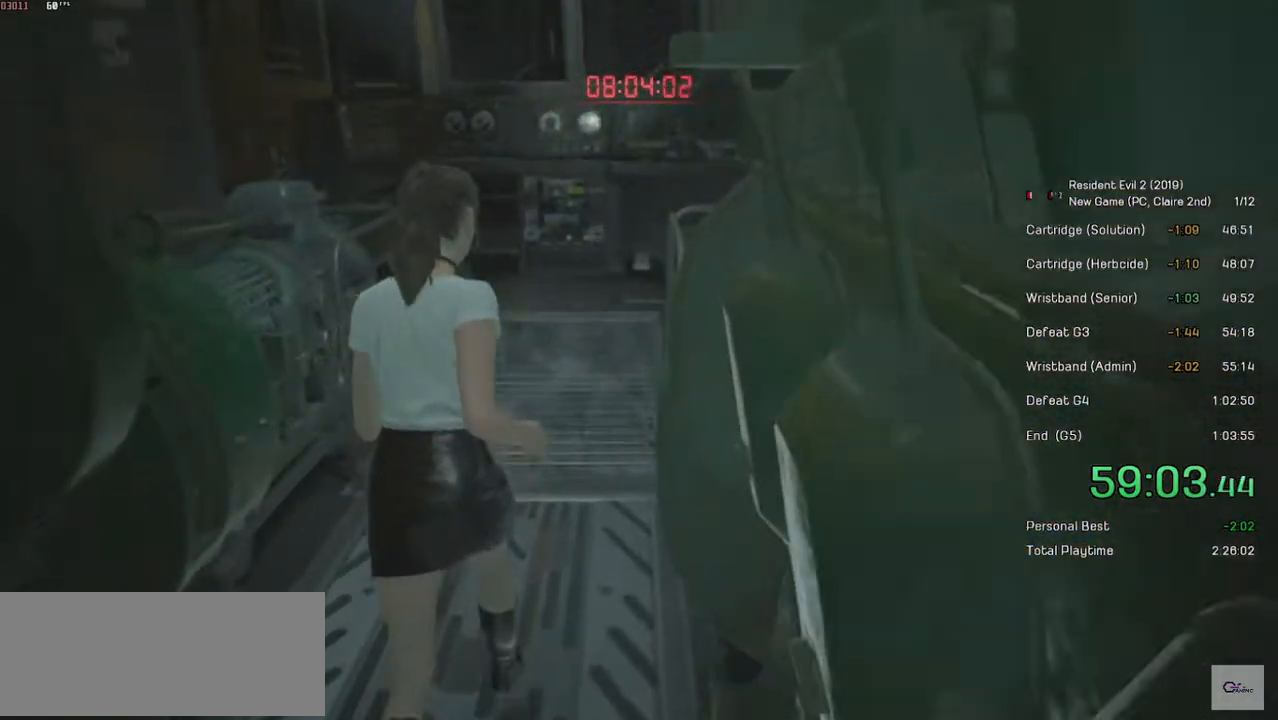
Gameplay with keyboard and mouse; each line is a JSON object with the keys and mouse buttons held at the frame after it. "events" lists presses ("down") and releases ("up") of "a", "ctrl", "d", "e", "f", "q", "r", "s", "shift", "space", "tab", "w", "mouse_left", "mouse_wheel" and "mouse_right" between this image and that frame as [ms after this image, input, new state], when the widget could be followed in between. "mouse_left", "mouse_wheel", "mouse_right" = the "left", "wheel", "right" buttons of the "mouse" list. No other keys are recorded. "wheel" means that the mouse wheel is clicked or scrolled. Mouse movement is not recorded.
{"keys": ["shift", "w"], "mouse": [], "events": []}
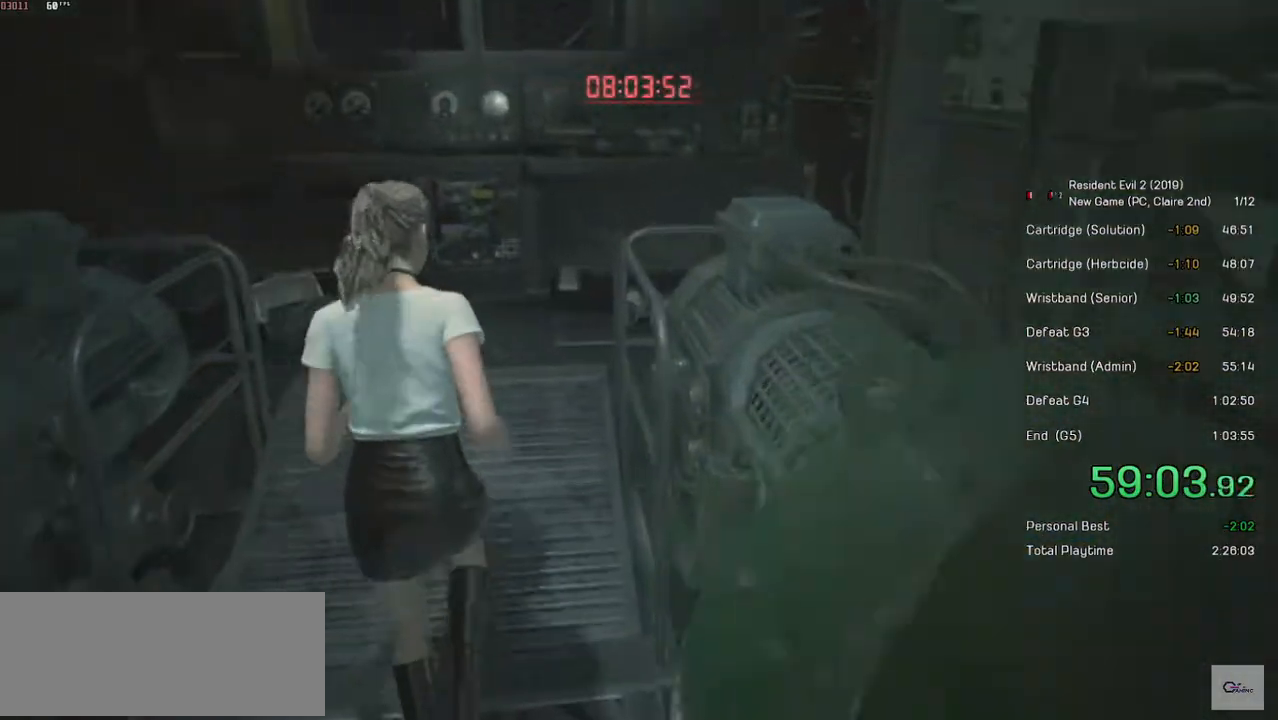
{"keys": ["shift", "w"], "mouse": [], "events": []}
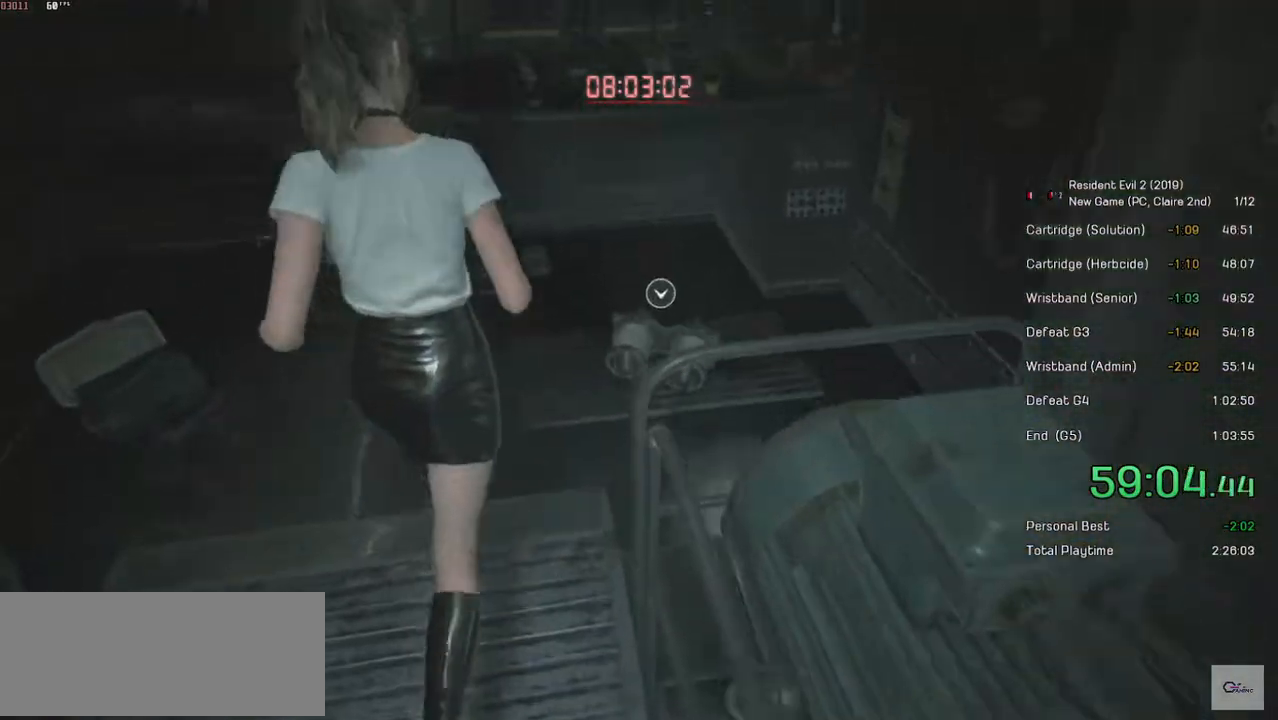
{"keys": [], "mouse": [], "events": [[250, "mouse_left", "down"], [484, "mouse_left", "up"], [484, "shift", "up"], [500, "w", "up"]]}
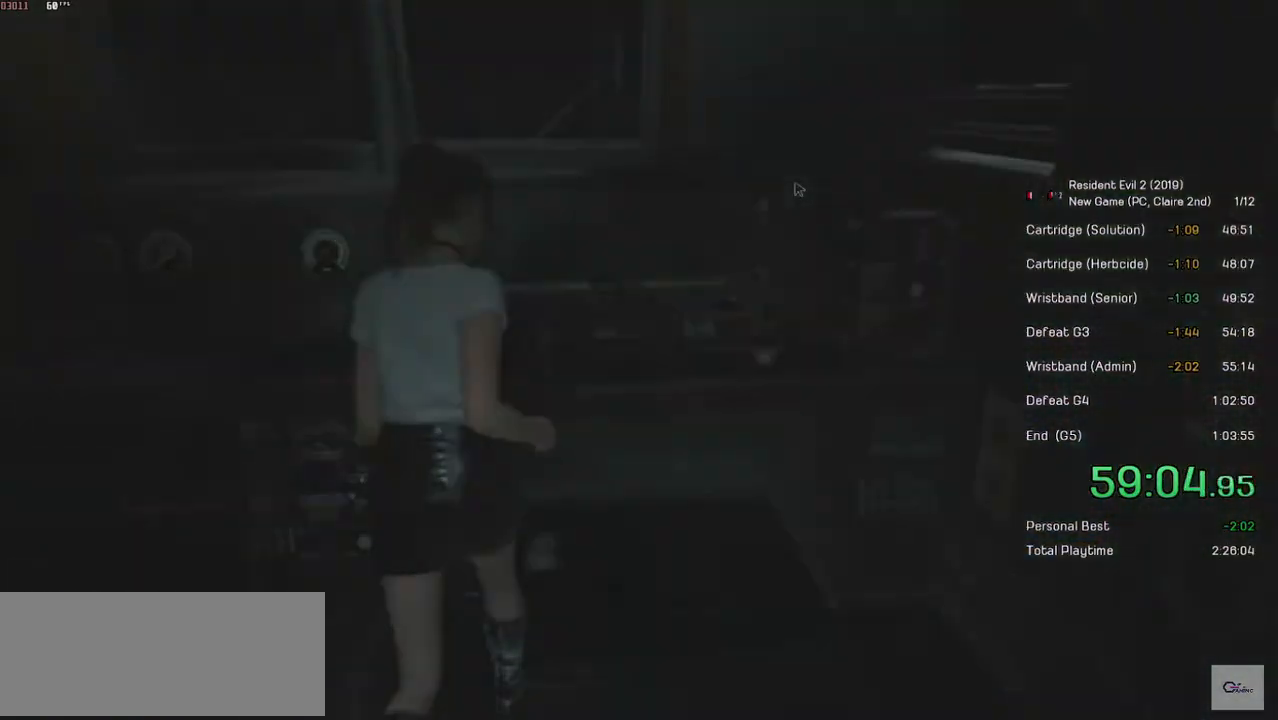
{"keys": [], "mouse": ["left"], "events": [[400, "mouse_left", "down"]]}
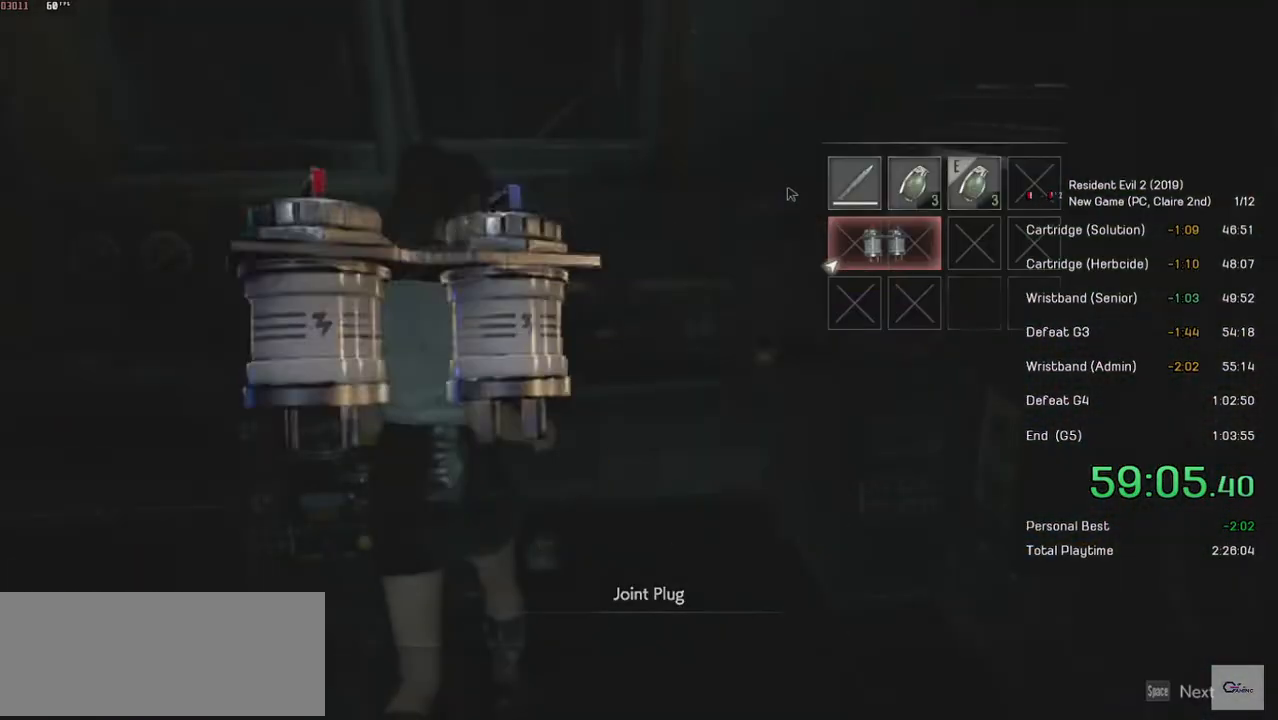
{"keys": [], "mouse": ["left"], "events": [[50, "mouse_left", "up"], [200, "mouse_left", "down"], [300, "mouse_left", "up"], [350, "mouse_left", "down"], [450, "mouse_left", "up"], [484, "mouse_left", "down"]]}
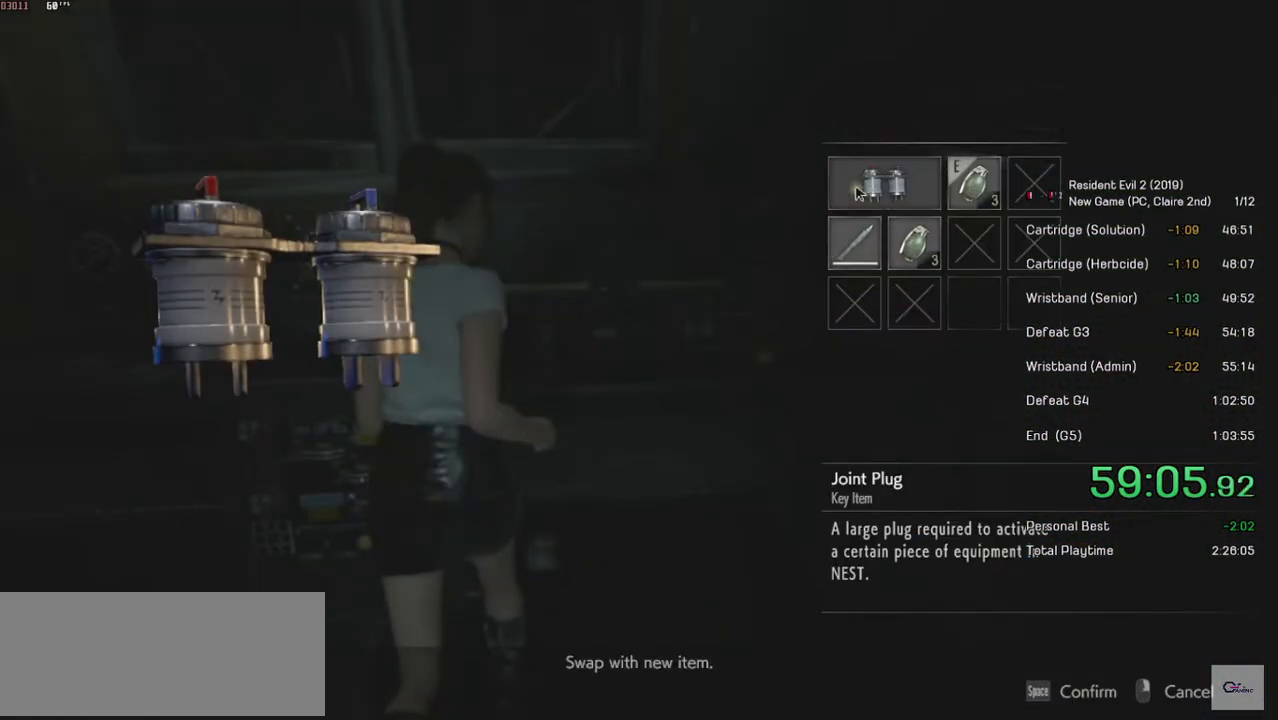
{"keys": [], "mouse": [], "events": [[200, "mouse_left", "up"]]}
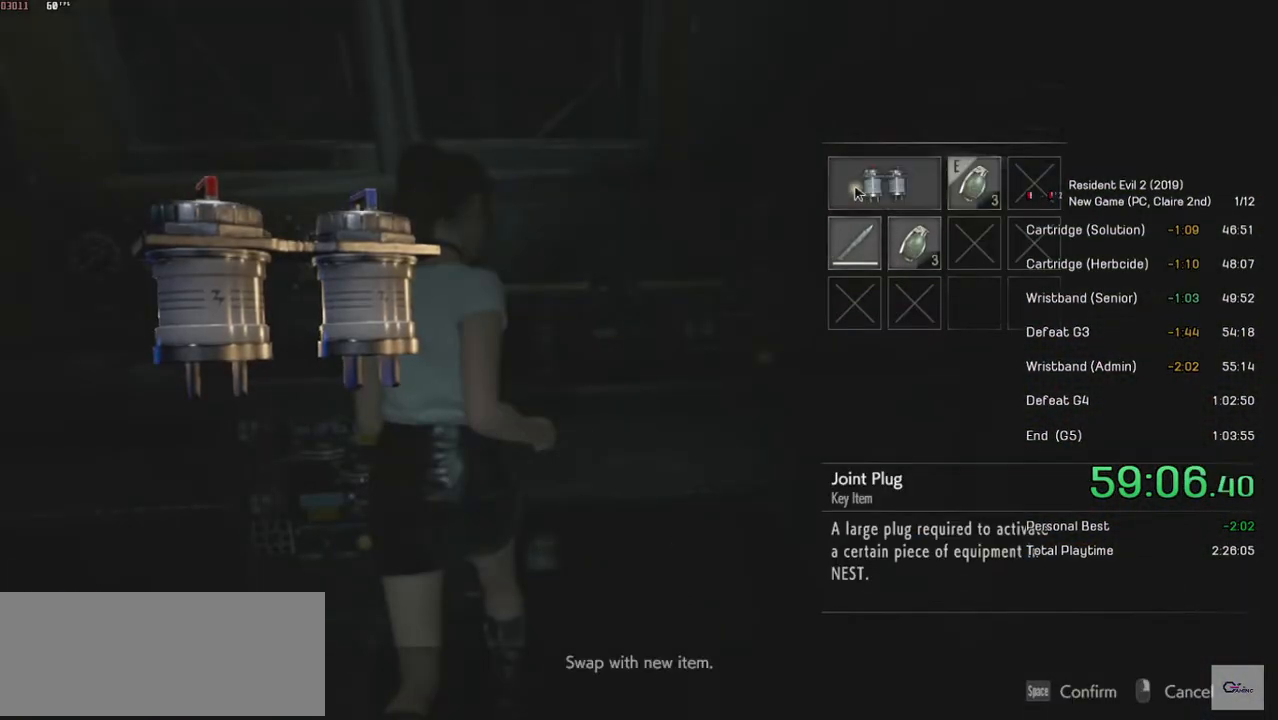
{"keys": [], "mouse": [], "events": []}
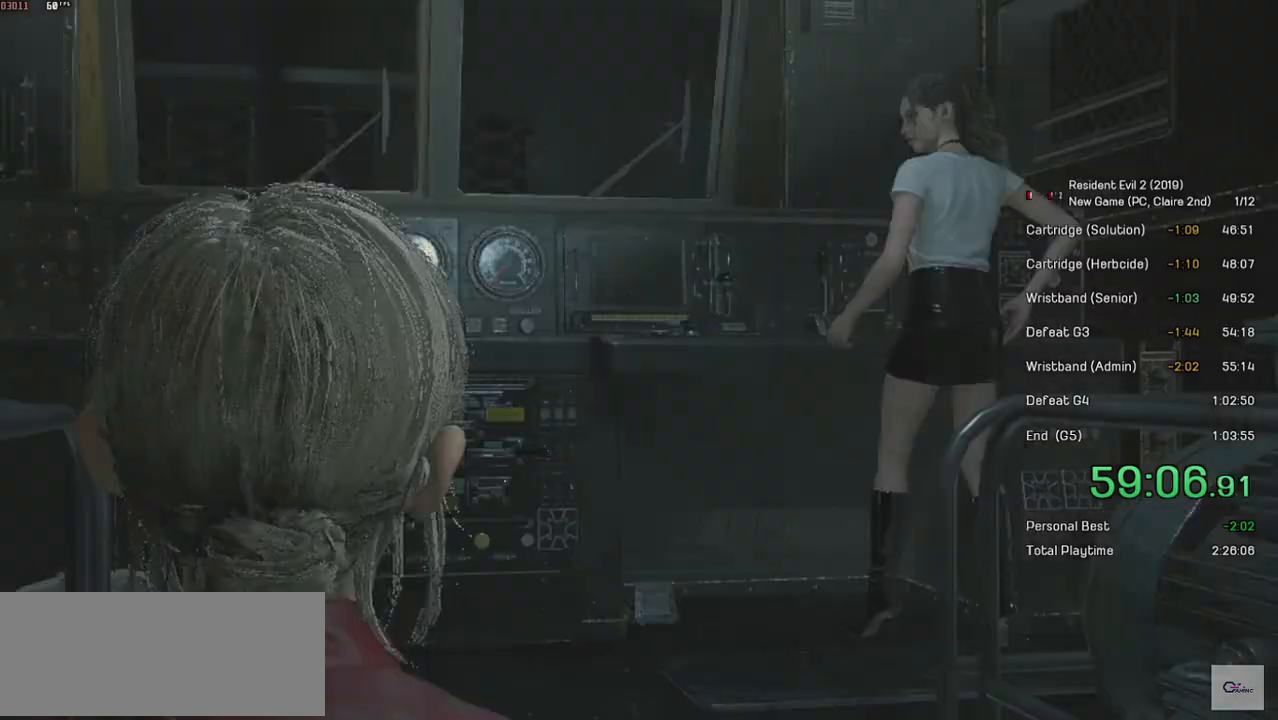
{"keys": [], "mouse": [], "events": [[200, "space", "down"], [350, "space", "up"]]}
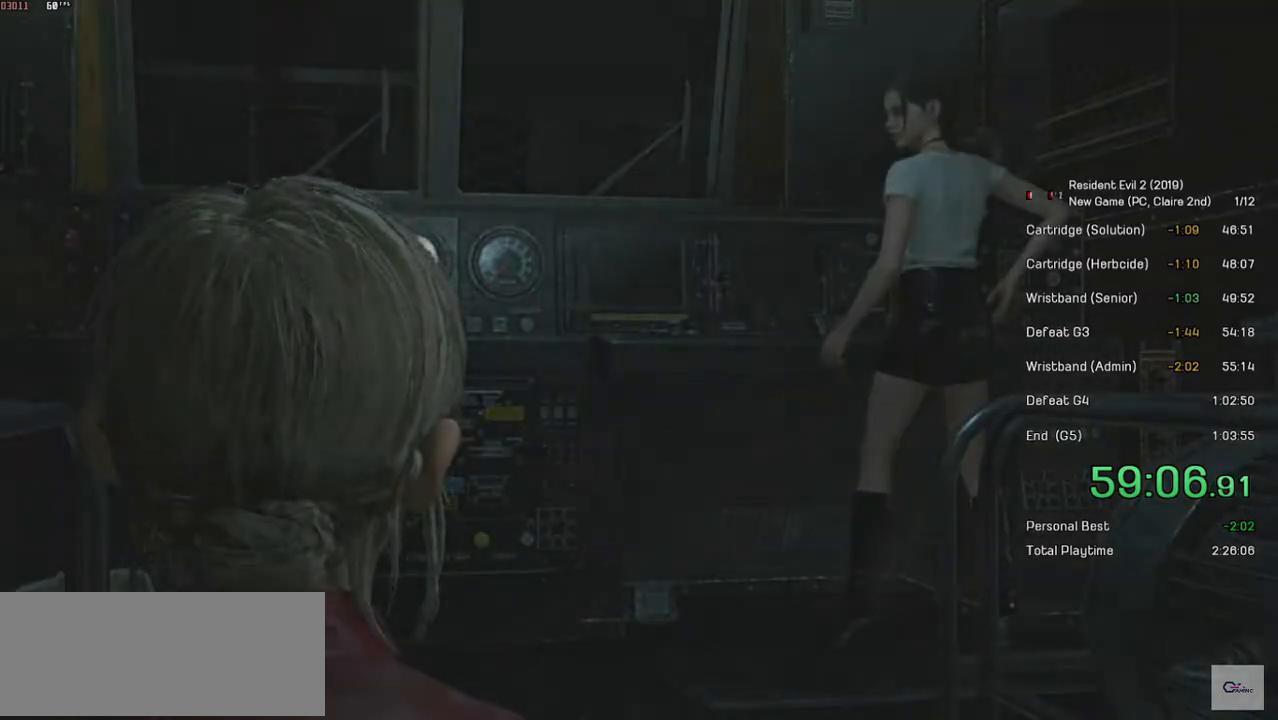
{"keys": ["shift", "w"], "mouse": [], "events": [[150, "shift", "down"], [150, "w", "down"]]}
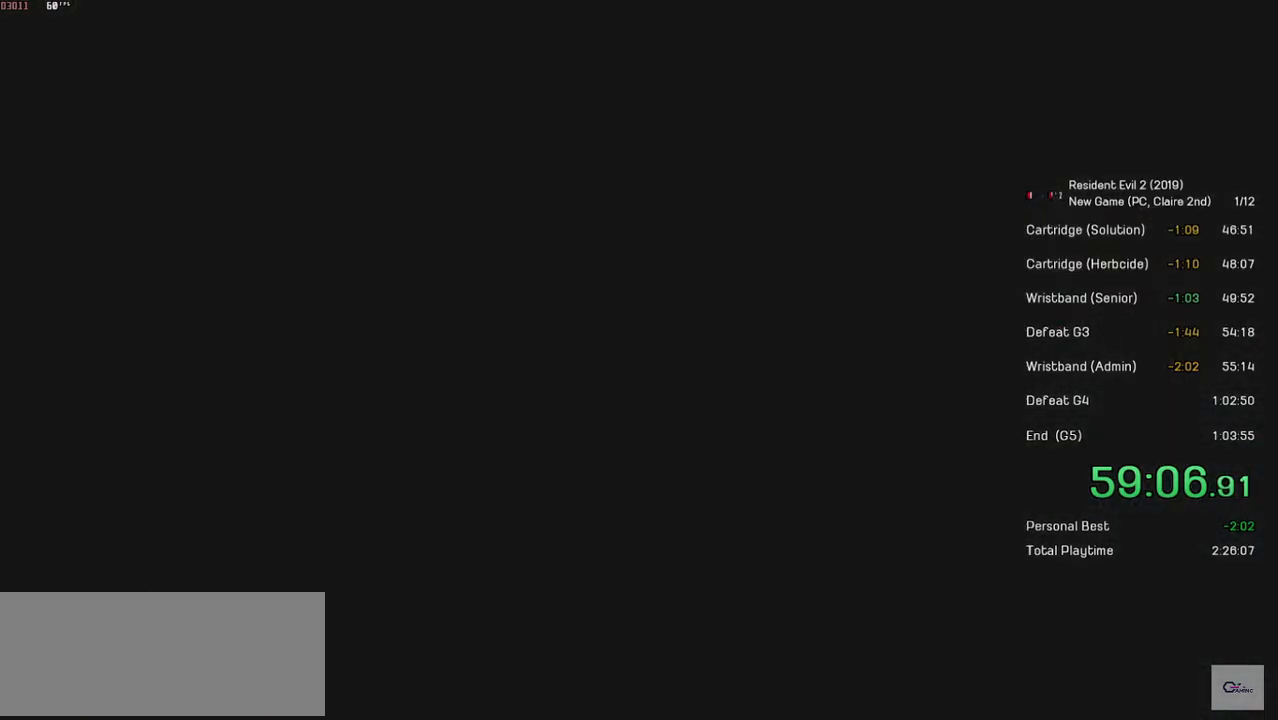
{"keys": ["shift", "w"], "mouse": [], "events": []}
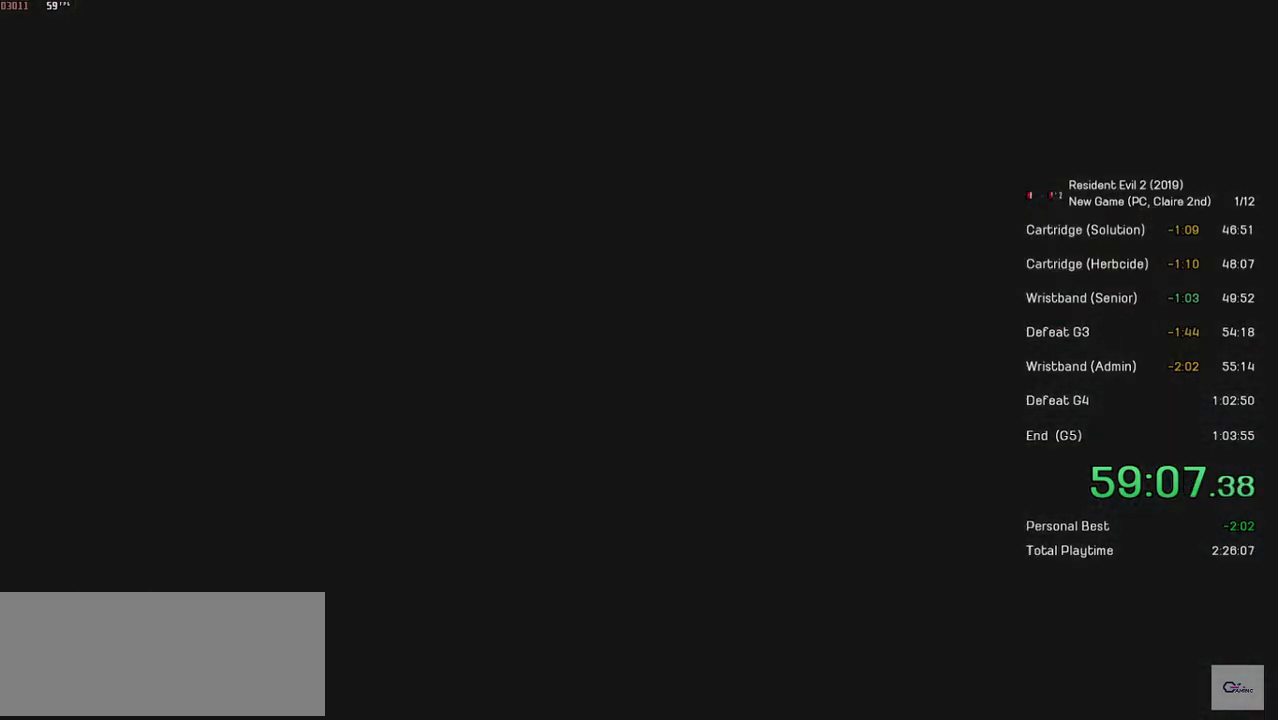
{"keys": ["shift", "w"], "mouse": [], "events": []}
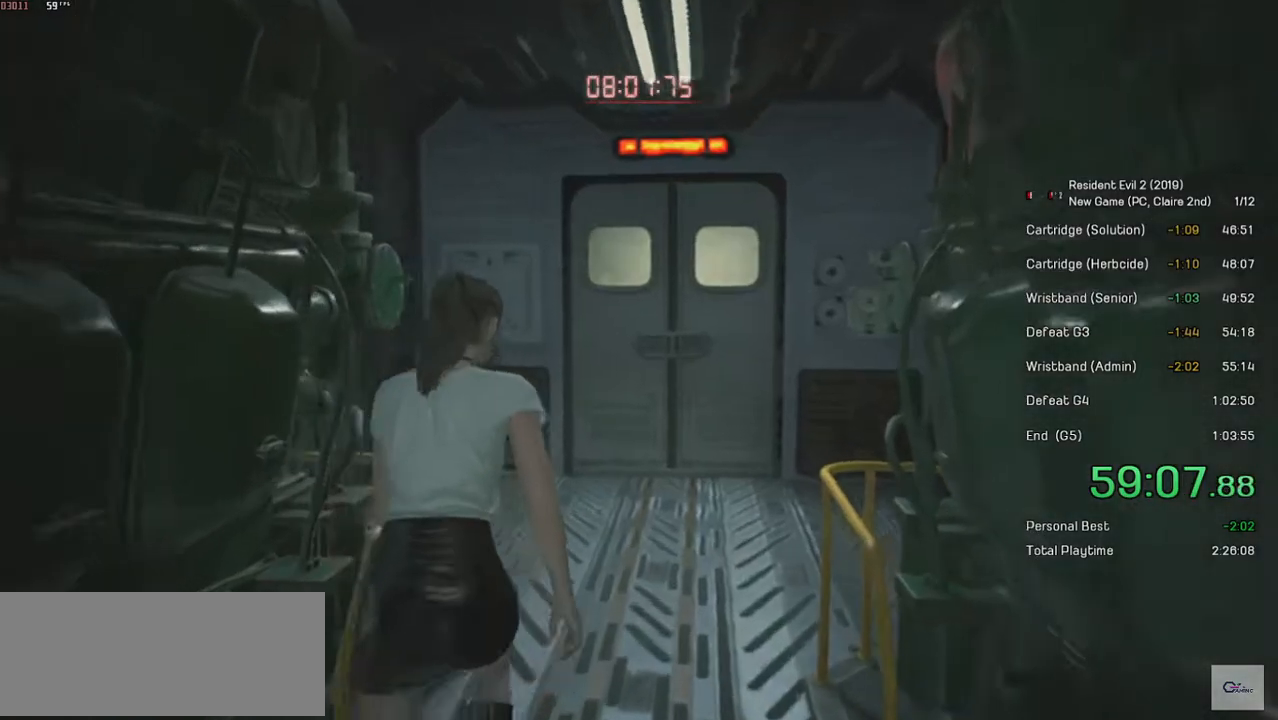
{"keys": ["shift", "w"], "mouse": [], "events": []}
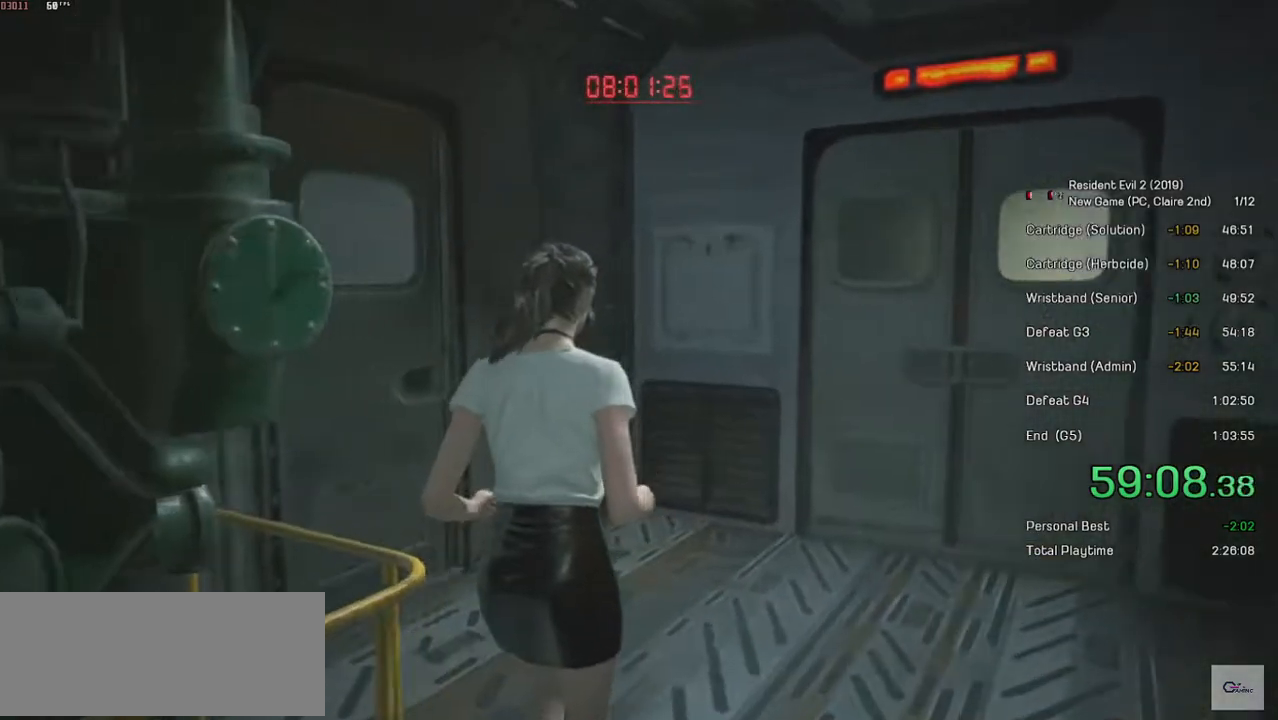
{"keys": ["shift", "w"], "mouse": [], "events": []}
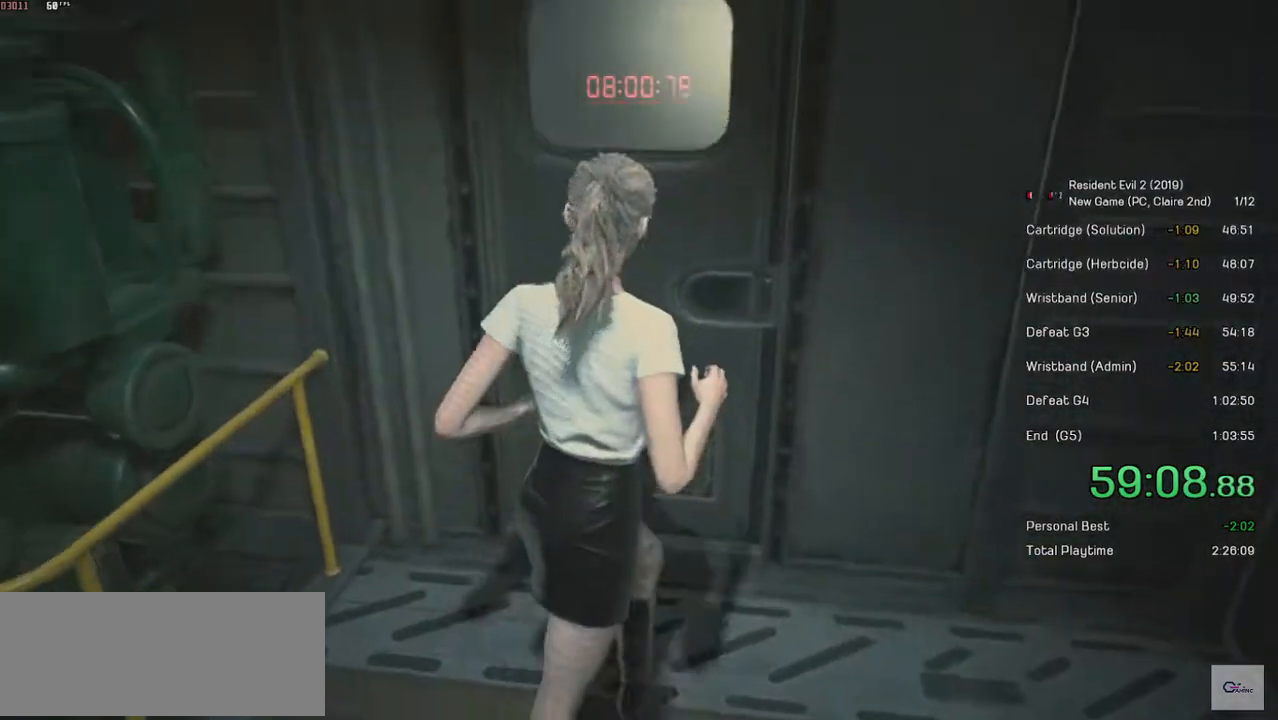
{"keys": ["shift", "w"], "mouse": [], "events": []}
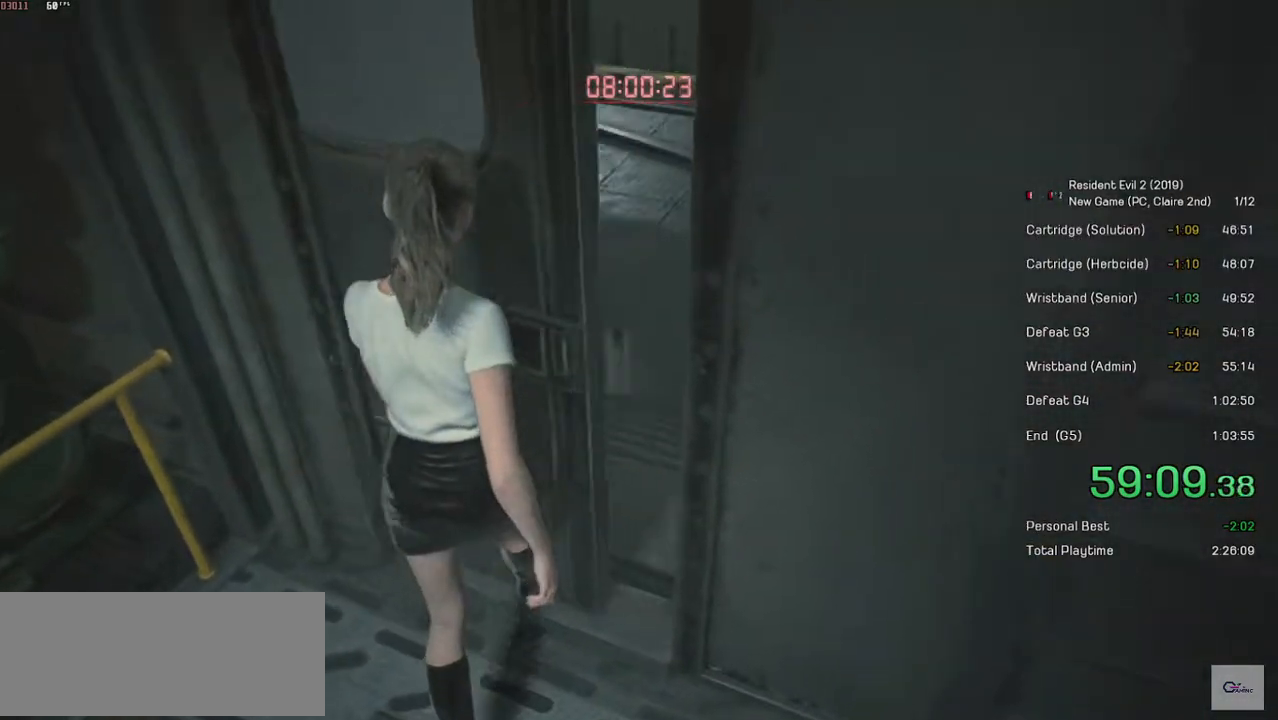
{"keys": ["shift", "w"], "mouse": [], "events": []}
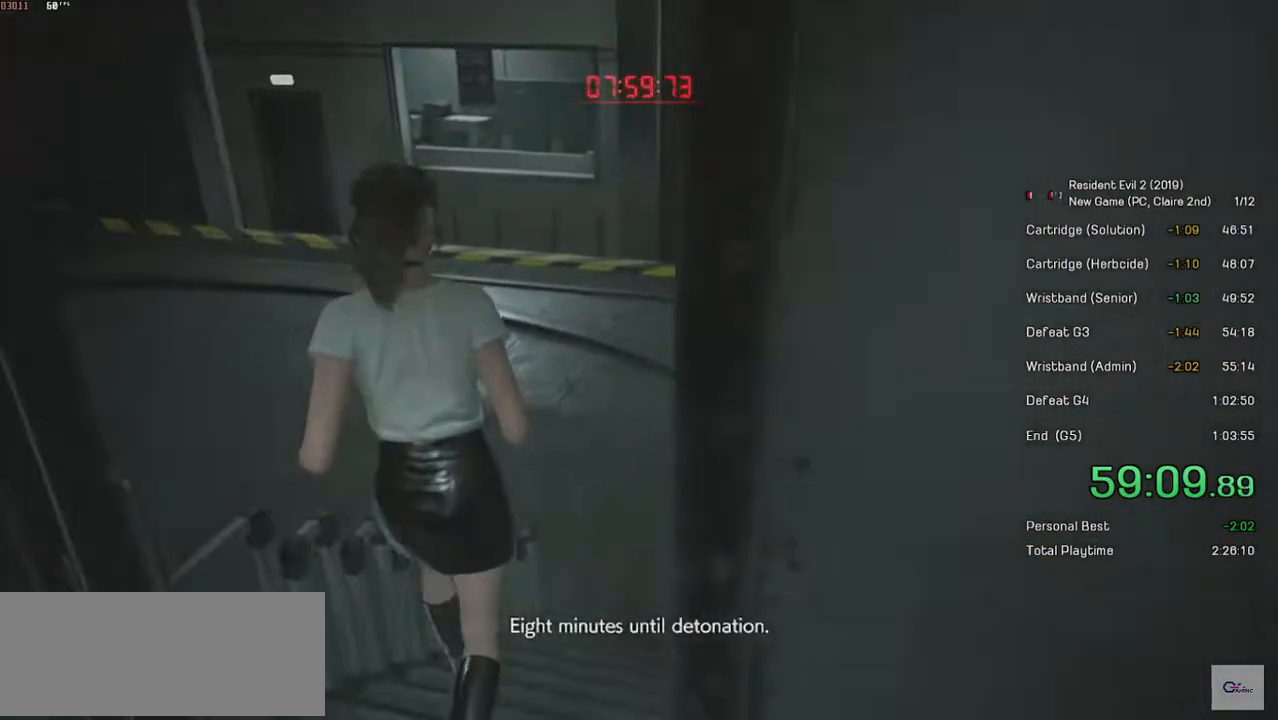
{"keys": ["shift", "w"], "mouse": [], "events": []}
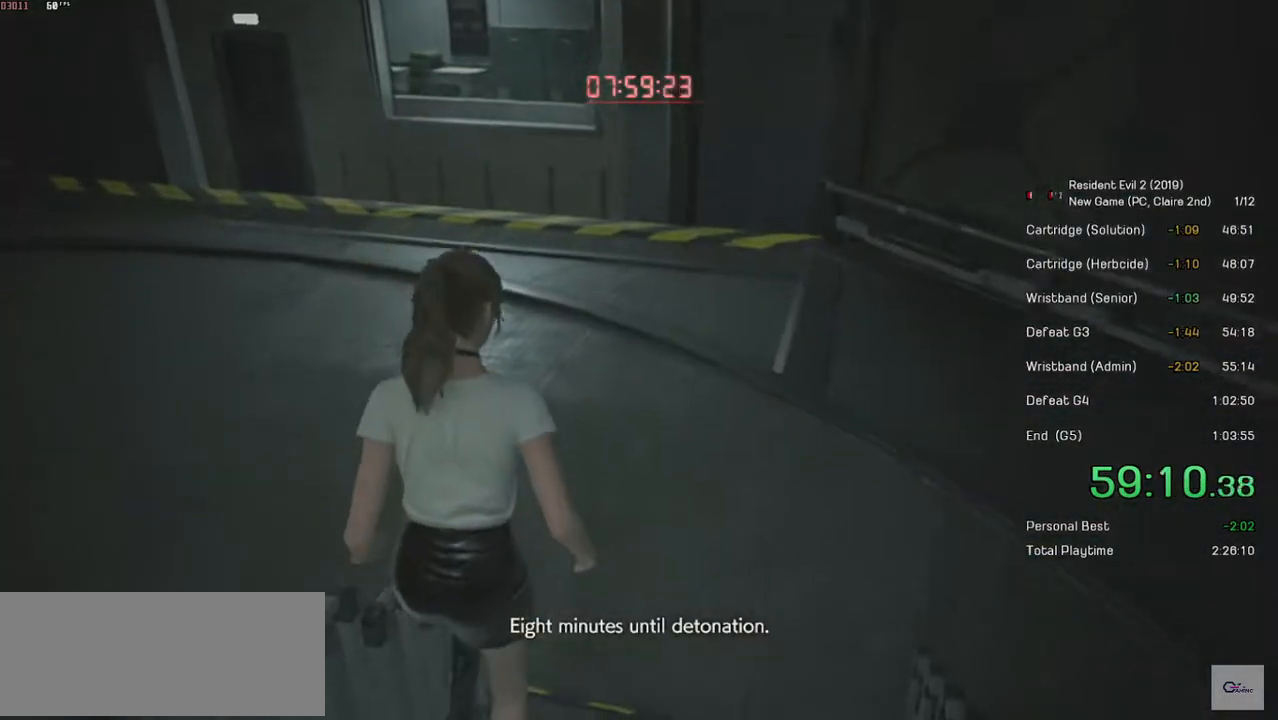
{"keys": ["shift", "w"], "mouse": [], "events": []}
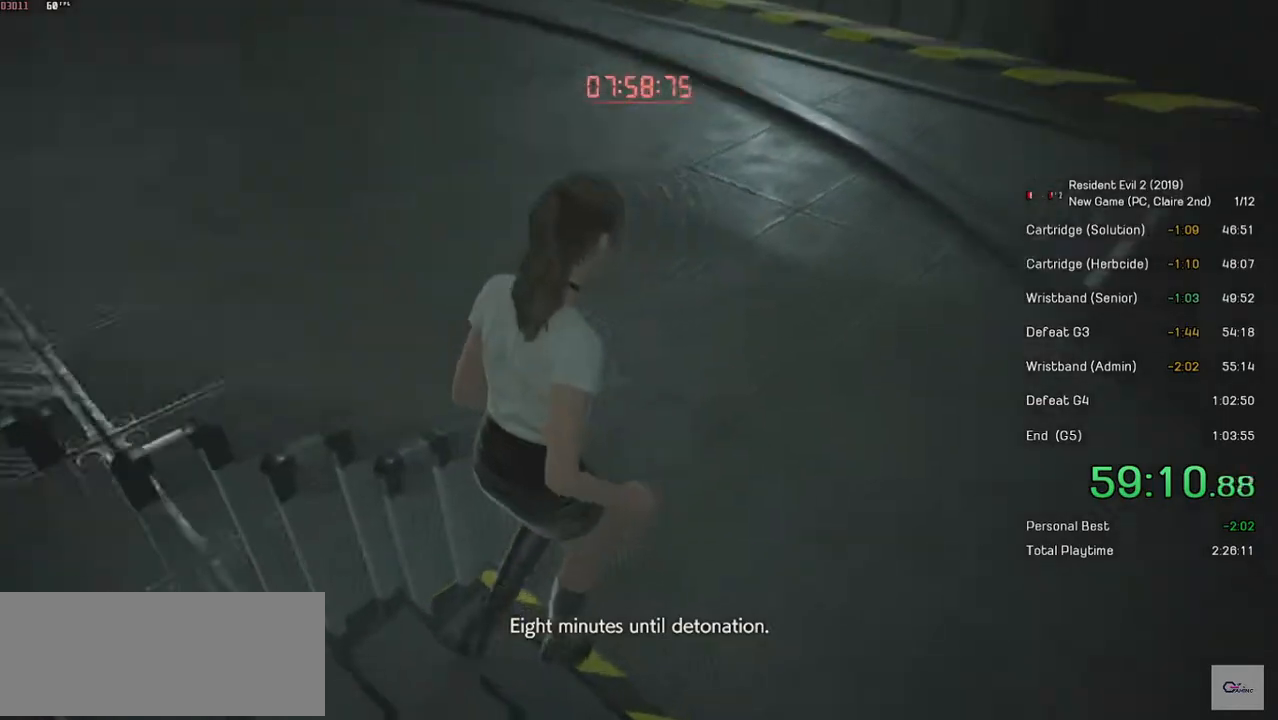
{"keys": ["shift", "w"], "mouse": [], "events": []}
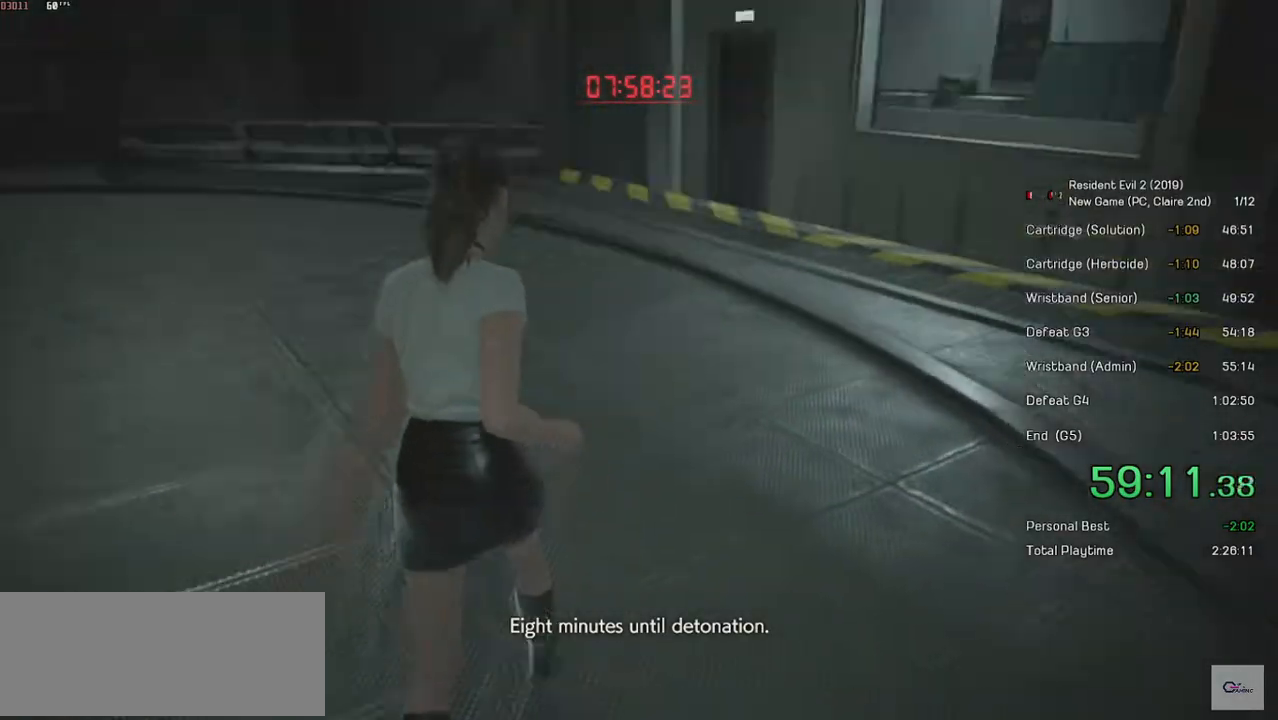
{"keys": ["shift", "w"], "mouse": [], "events": []}
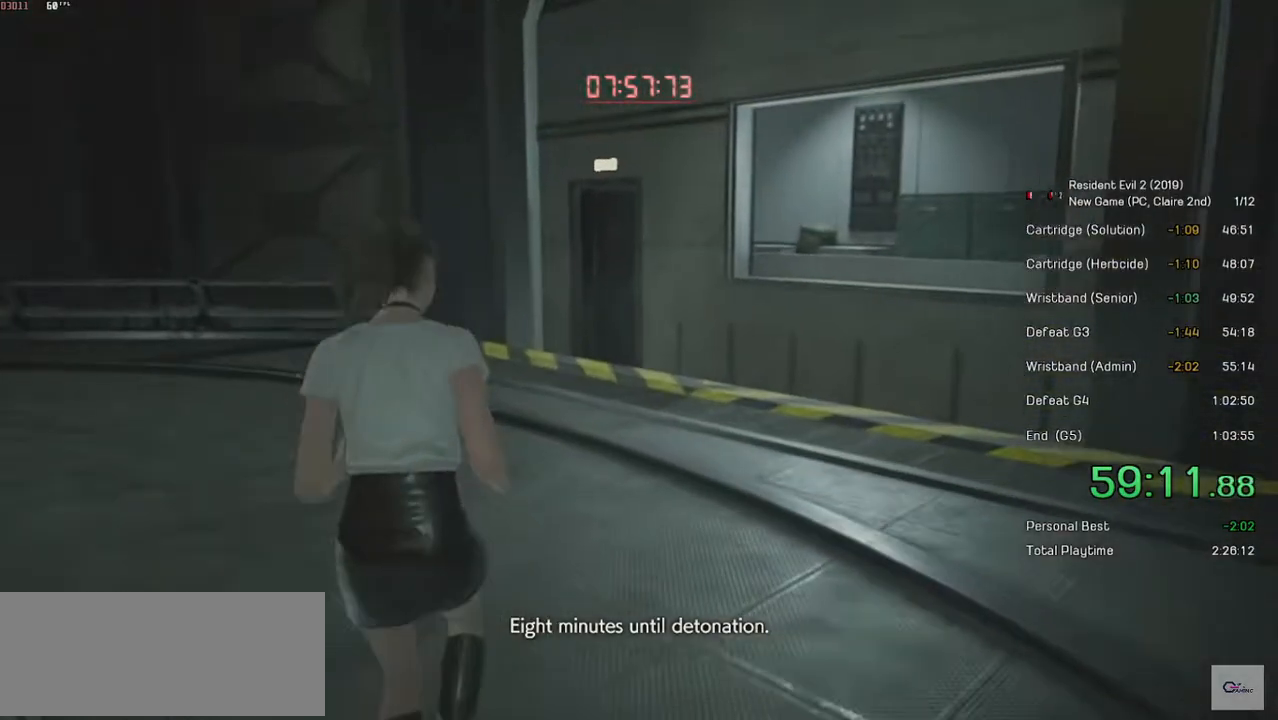
{"keys": ["shift", "w"], "mouse": [], "events": []}
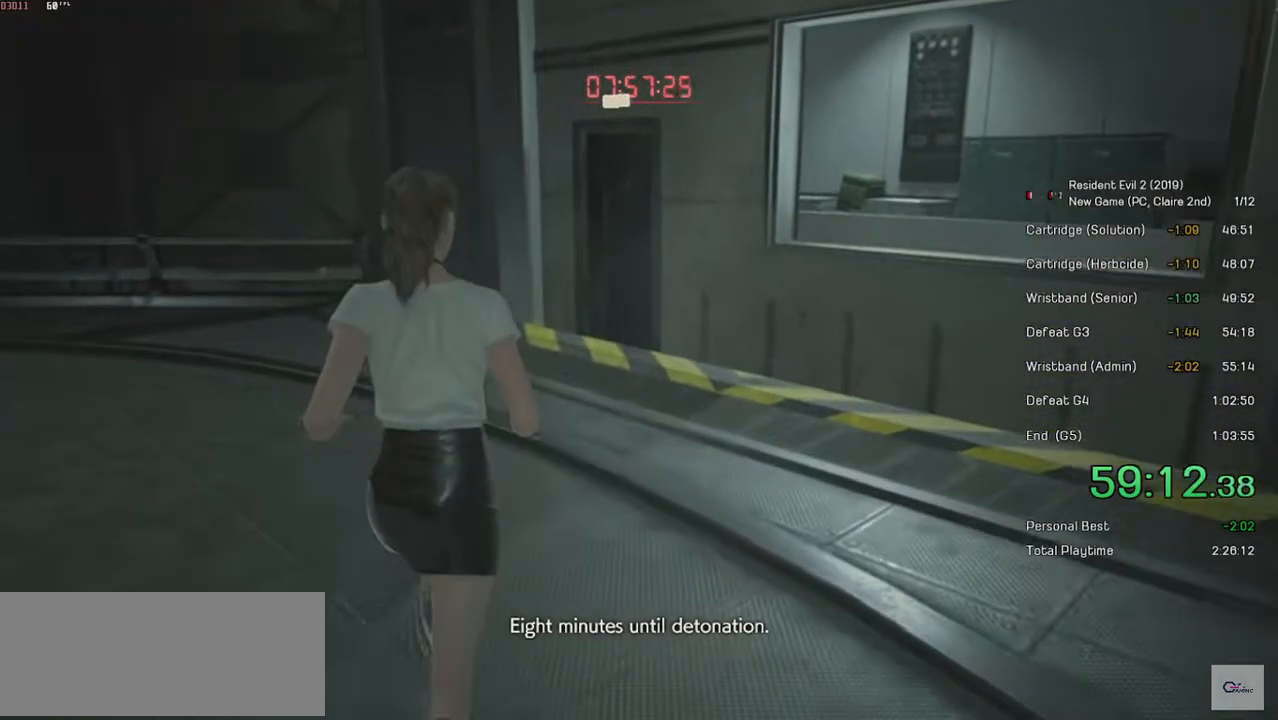
{"keys": ["shift", "w"], "mouse": [], "events": []}
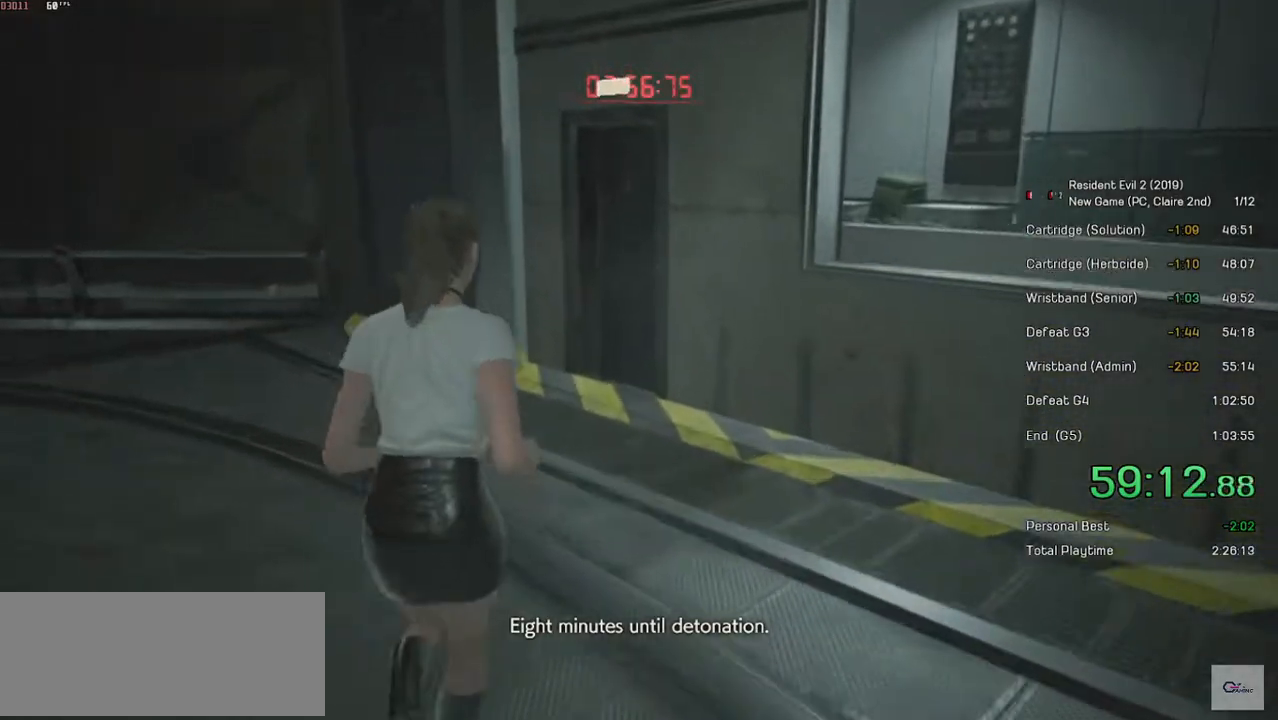
{"keys": ["shift", "w"], "mouse": [], "events": []}
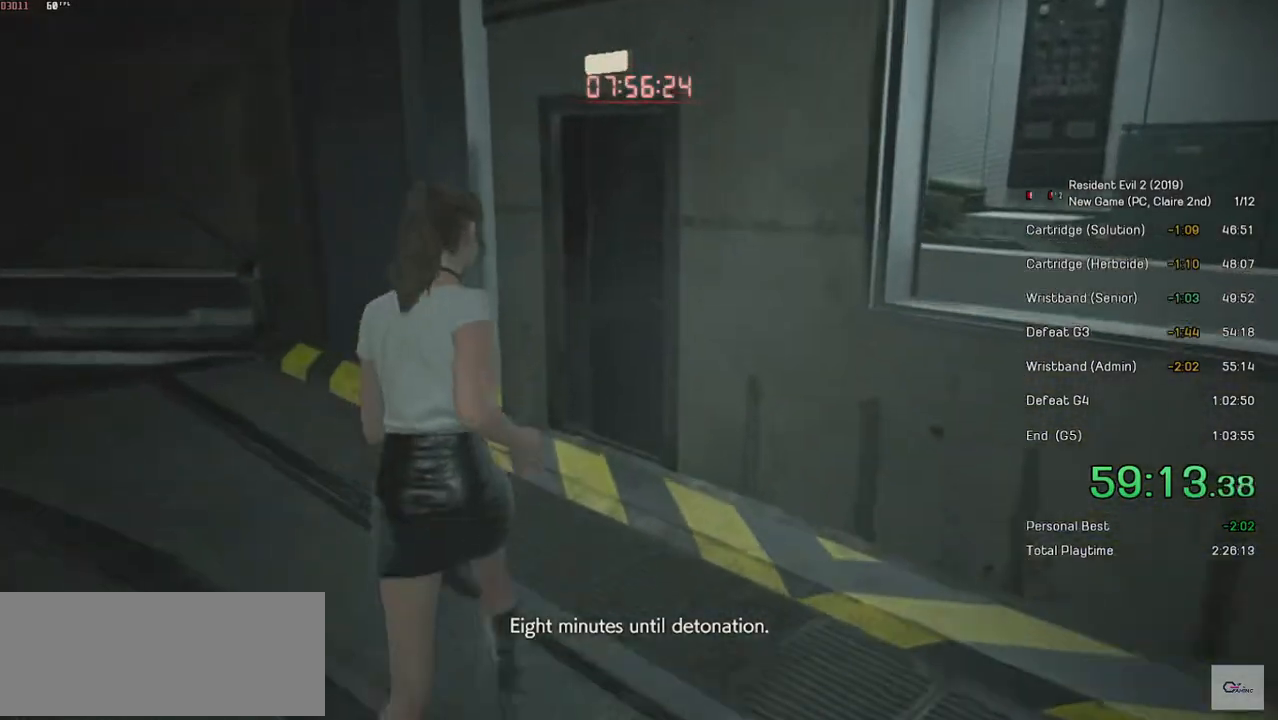
{"keys": ["shift", "w"], "mouse": [], "events": []}
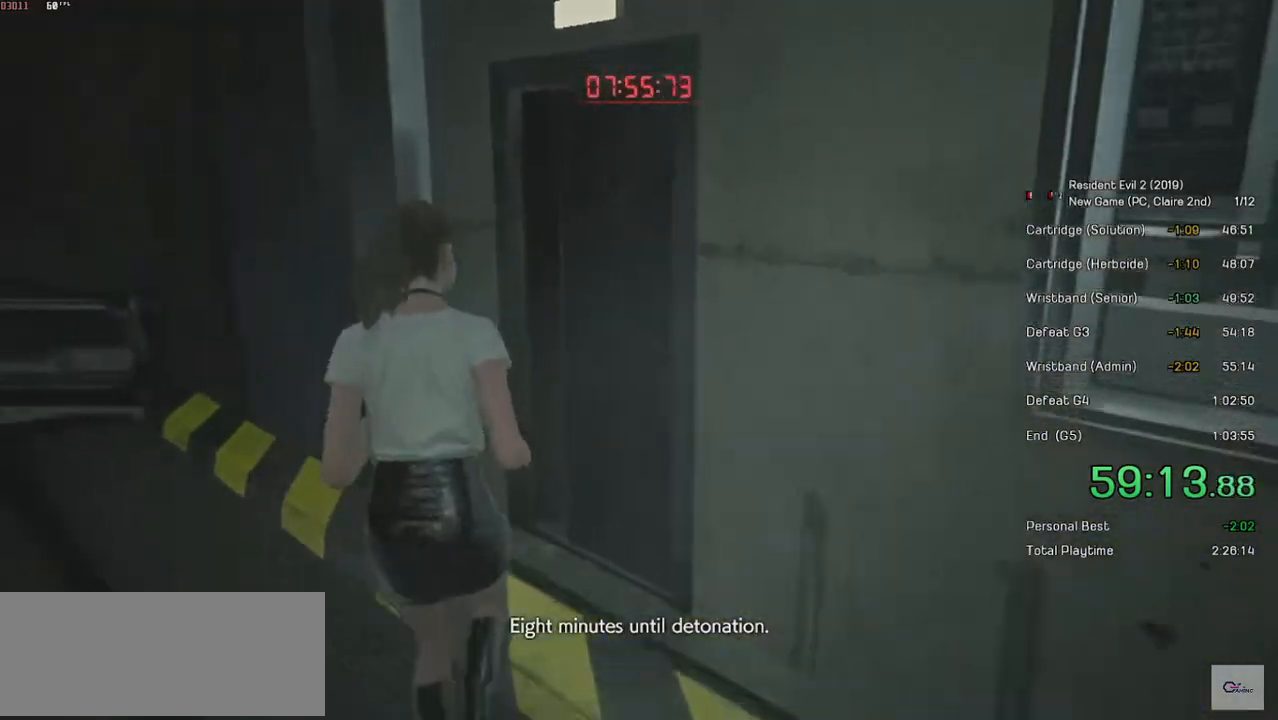
{"keys": ["shift", "w"], "mouse": ["left"], "events": [[500, "mouse_left", "down"]]}
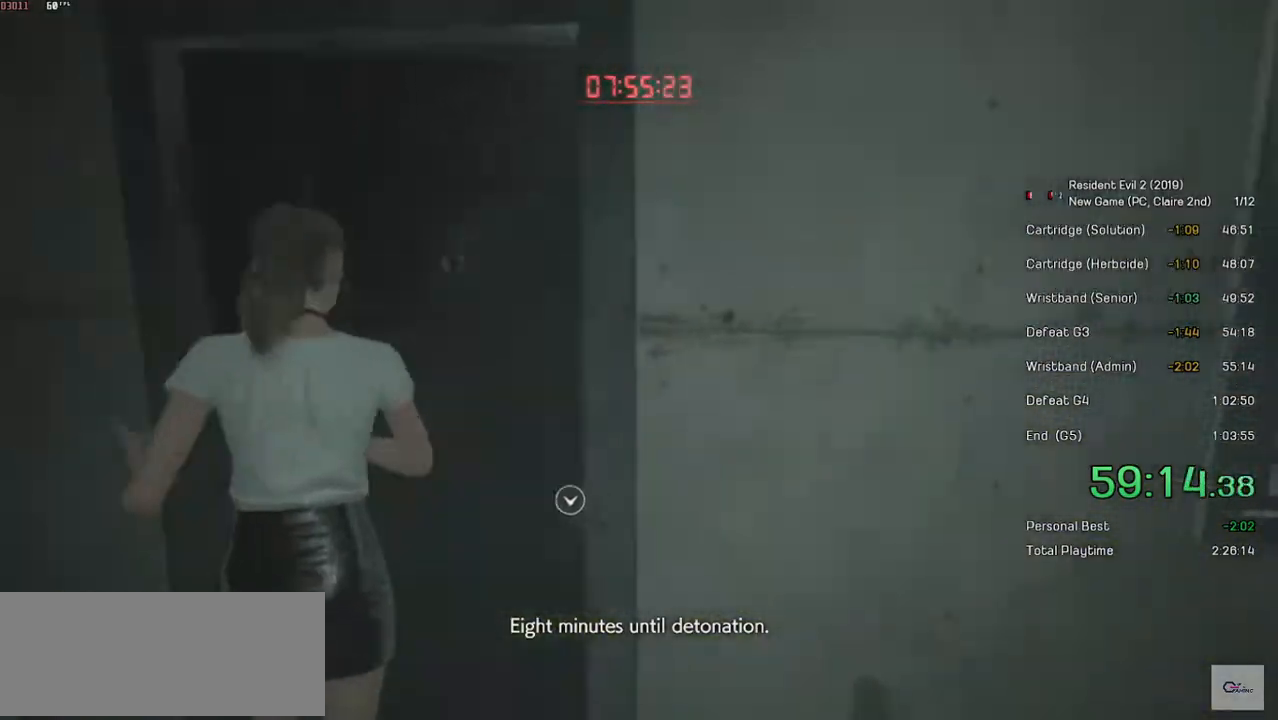
{"keys": ["shift", "w"], "mouse": [], "events": [[134, "mouse_left", "up"]]}
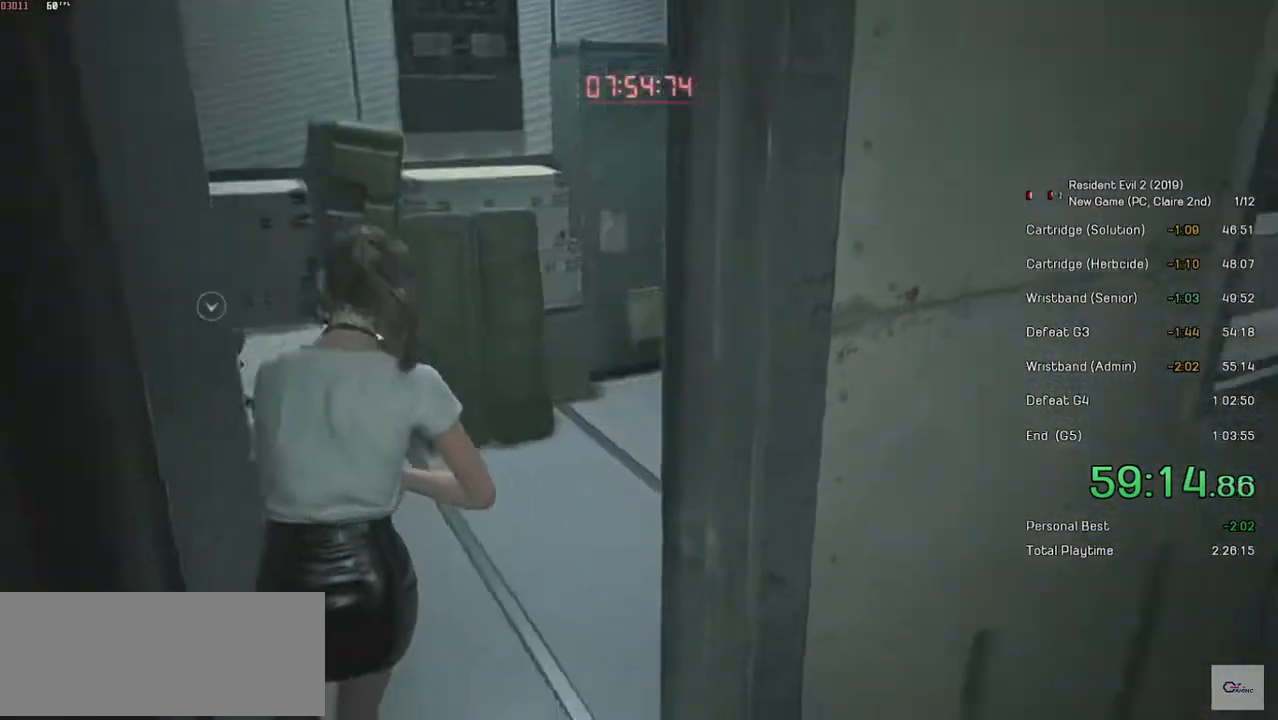
{"keys": ["shift", "w"], "mouse": [], "events": []}
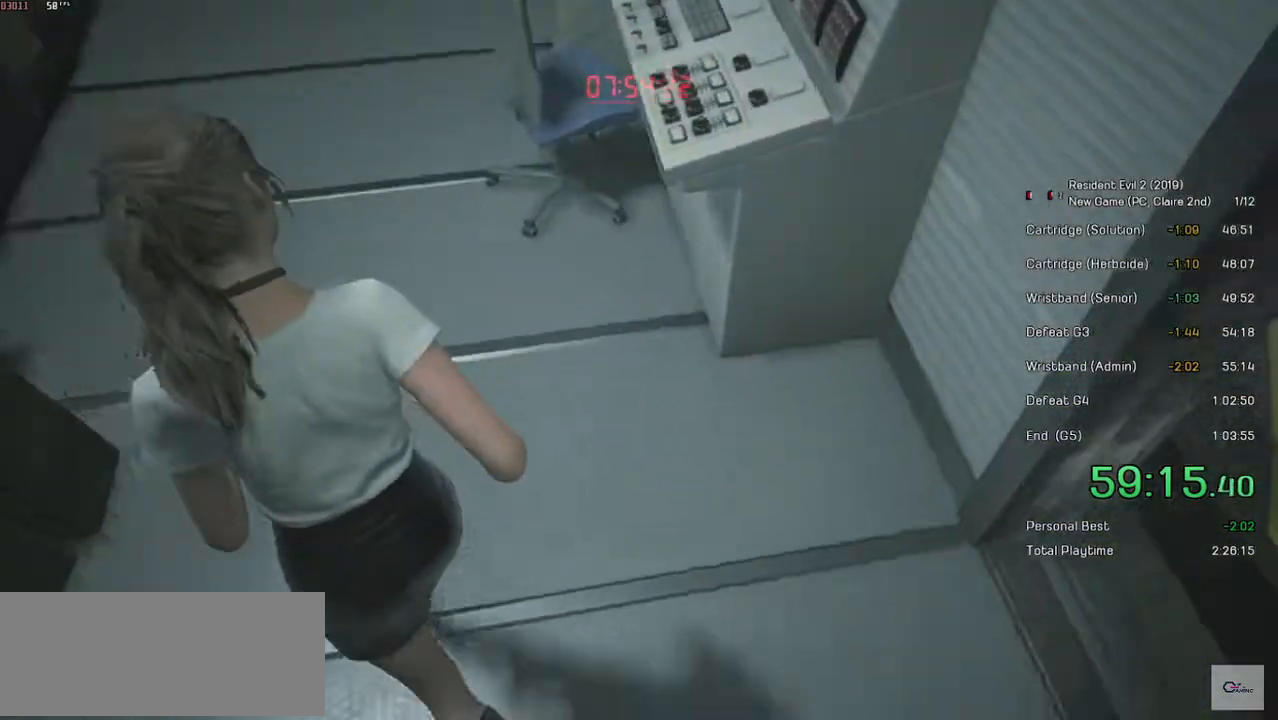
{"keys": ["shift", "w"], "mouse": [], "events": []}
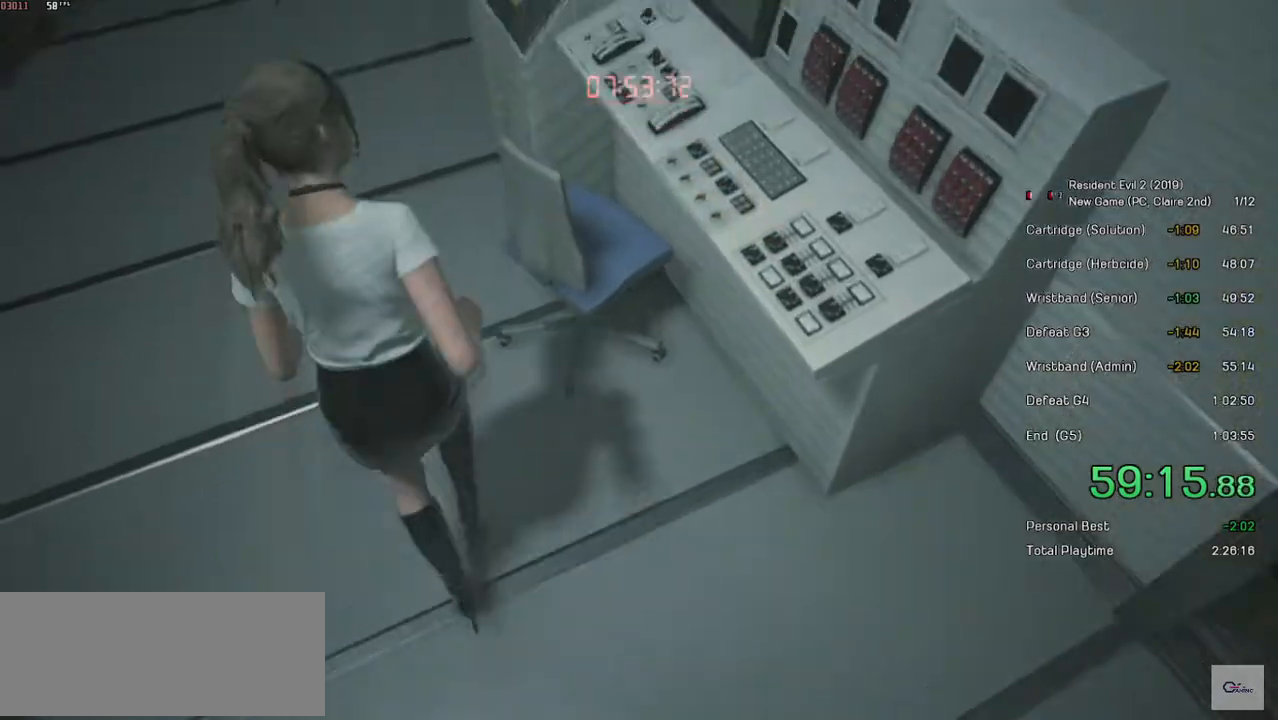
{"keys": ["shift", "w"], "mouse": [], "events": []}
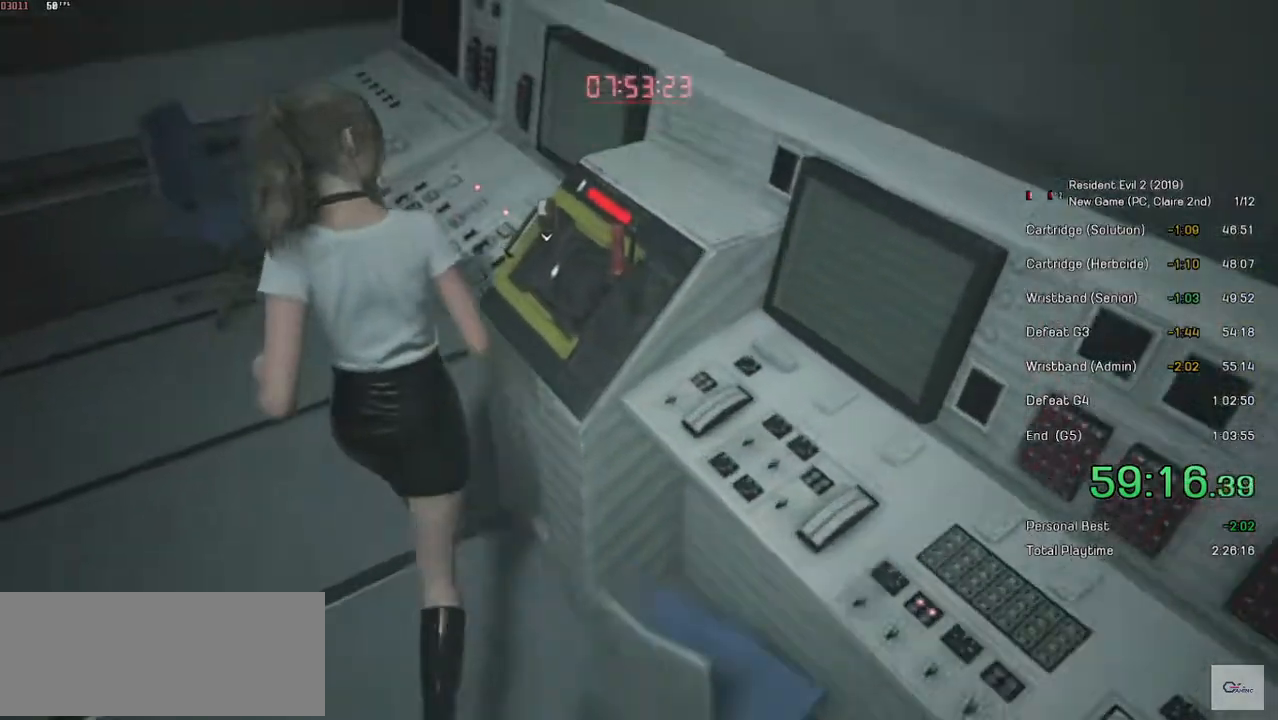
{"keys": ["space"], "mouse": ["left"], "events": [[84, "shift", "up"], [84, "w", "up"], [134, "mouse_left", "down"], [184, "space", "down"], [200, "mouse_left", "up"], [250, "space", "up"], [284, "mouse_left", "down"], [334, "mouse_left", "up"], [350, "space", "down"], [400, "mouse_left", "down"], [400, "space", "up"], [450, "mouse_left", "up"], [450, "space", "down"], [500, "mouse_left", "down"]]}
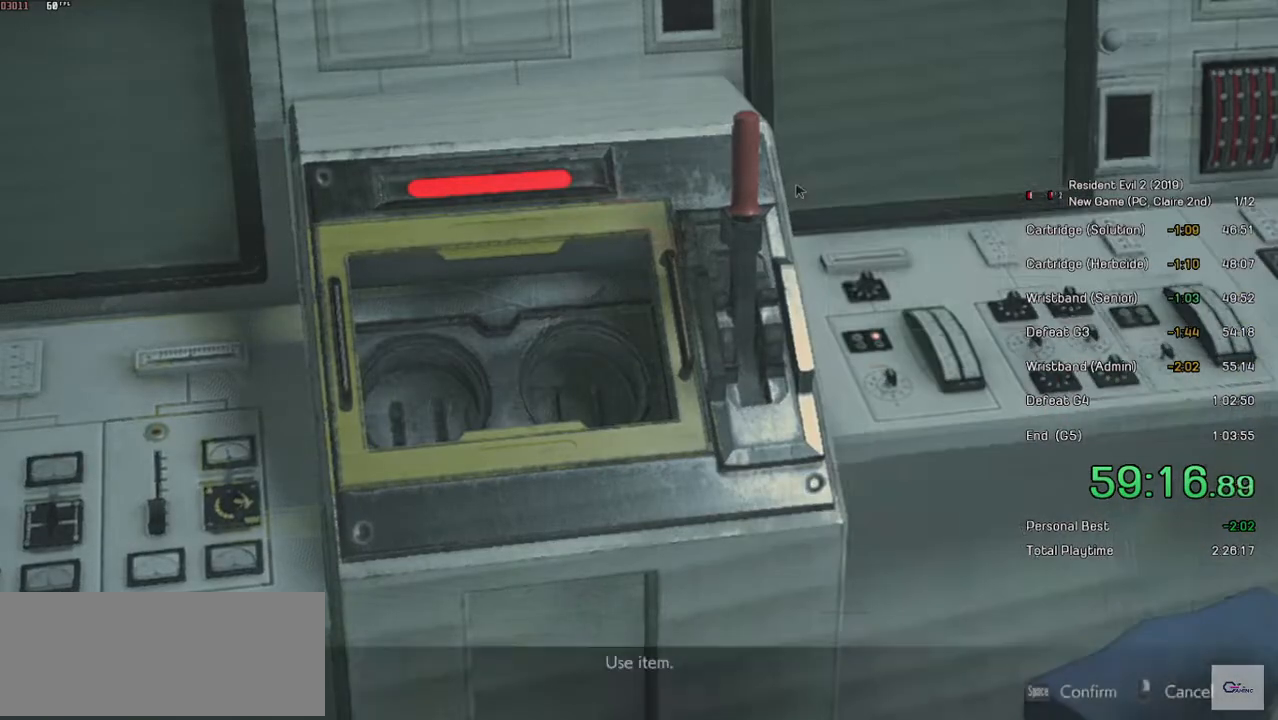
{"keys": [], "mouse": [], "events": [[34, "space", "up"], [100, "mouse_left", "up"]]}